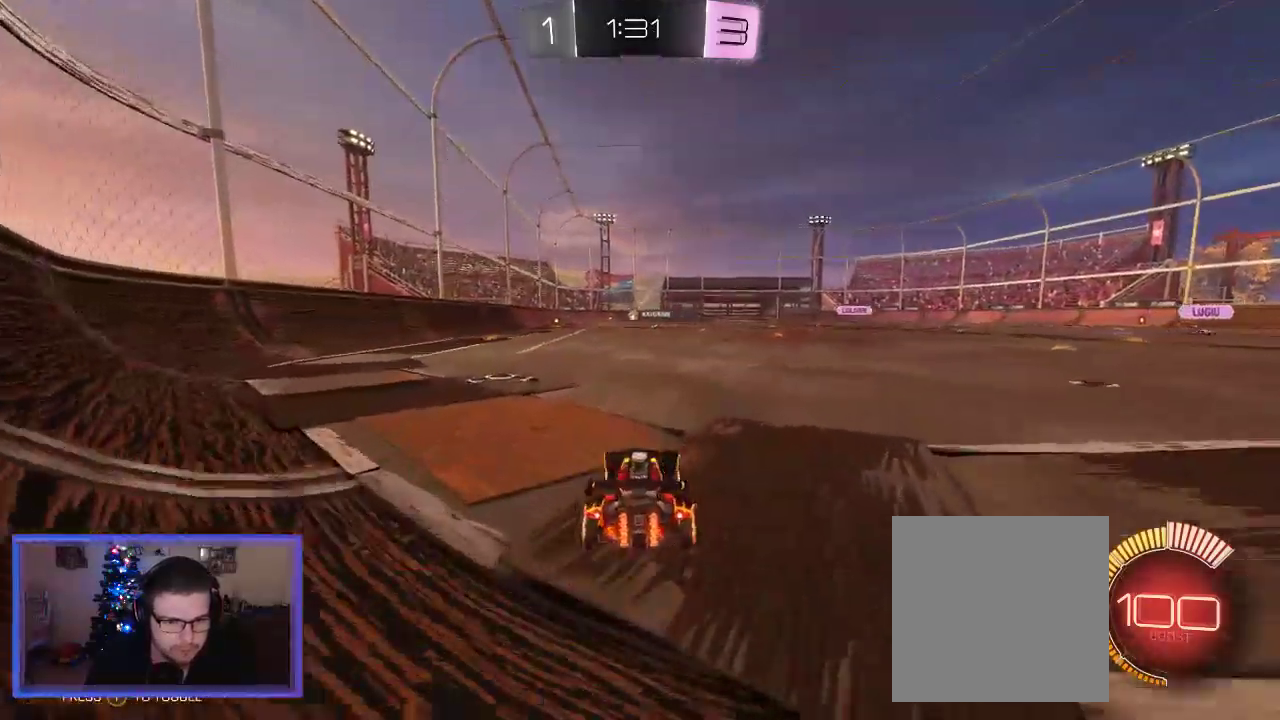
Gameplay with a controller (Xbox layout); each line is a JSON object with the inputs held at the frame after it. "events" lists button and stick changes between this image and that frame as [ms after this image, input, new state], when the widget could be followed in between.
{"buttons": ["R2"], "left_stick": "center", "right_stick": "center", "events": [[67, "left_stick", "center"]]}
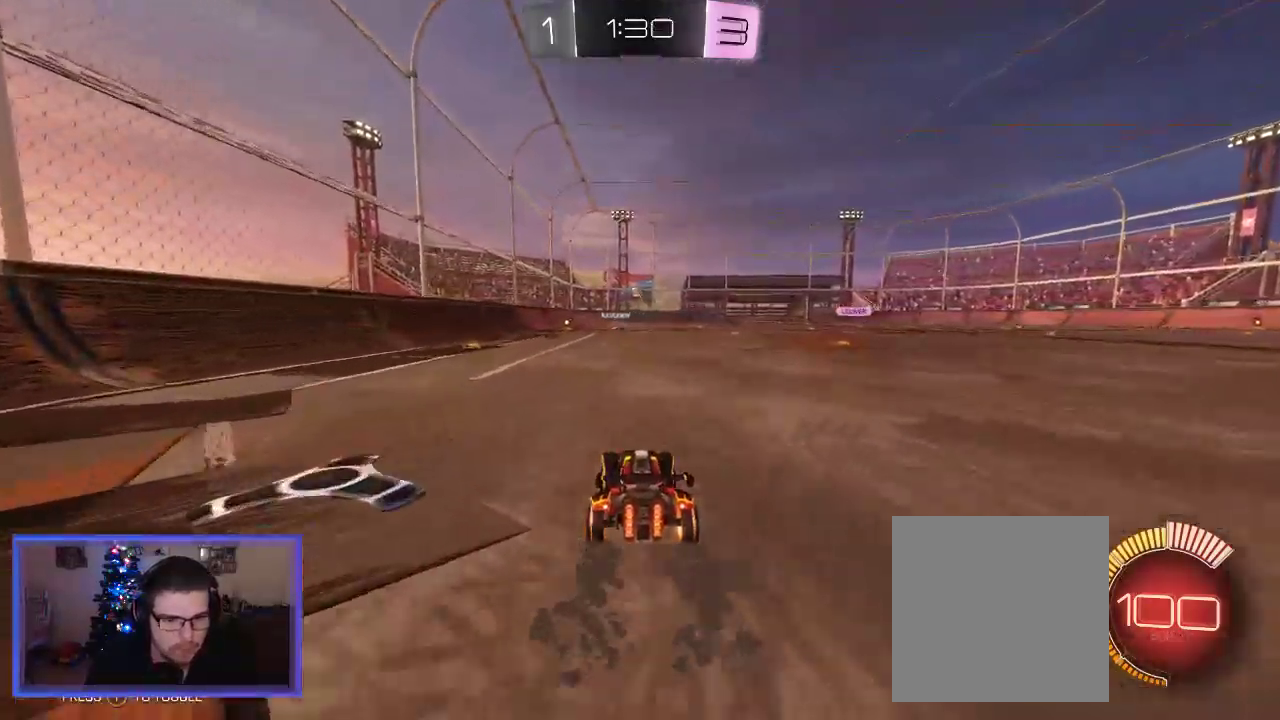
{"buttons": ["B", "R2"], "left_stick": "right", "right_stick": "center", "events": [[167, "left_stick", "right"], [367, "left_stick", "center"], [467, "B", "down"], [500, "left_stick", "right"]]}
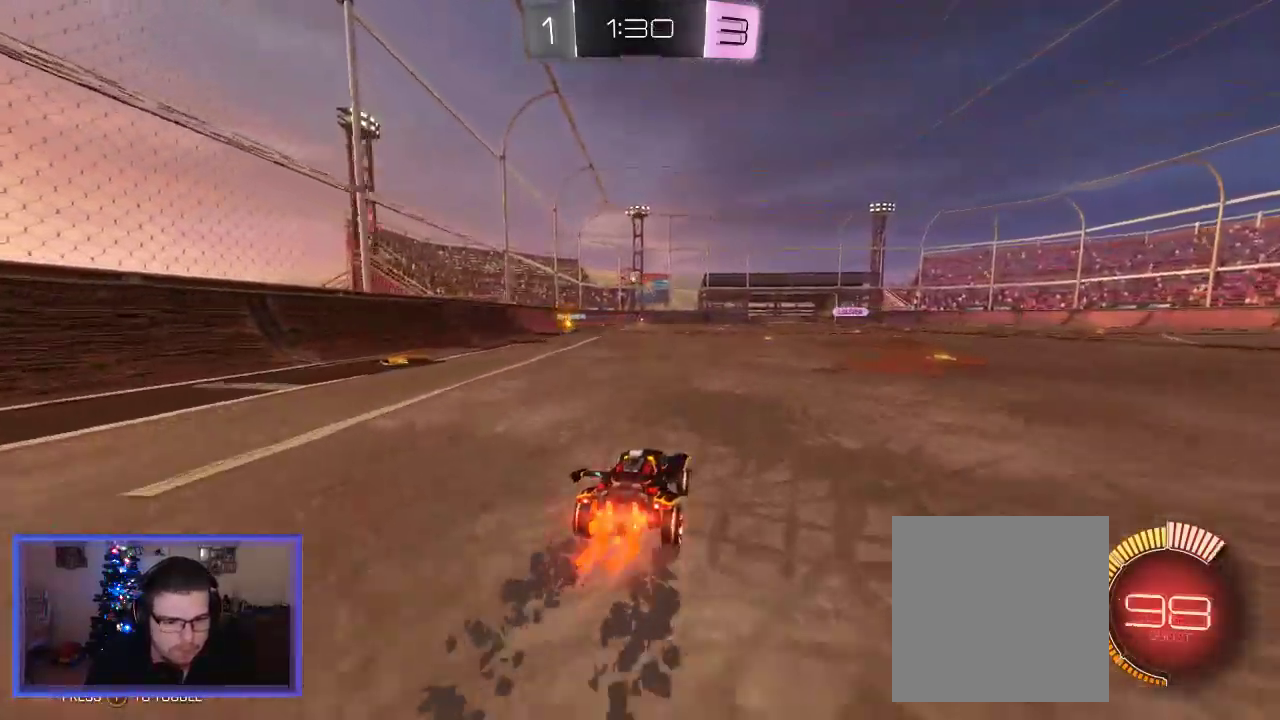
{"buttons": ["R2"], "left_stick": "right", "right_stick": "center", "events": [[33, "B", "up"], [100, "left_stick", "center"], [167, "B", "down"], [267, "B", "up"], [367, "left_stick", "right"]]}
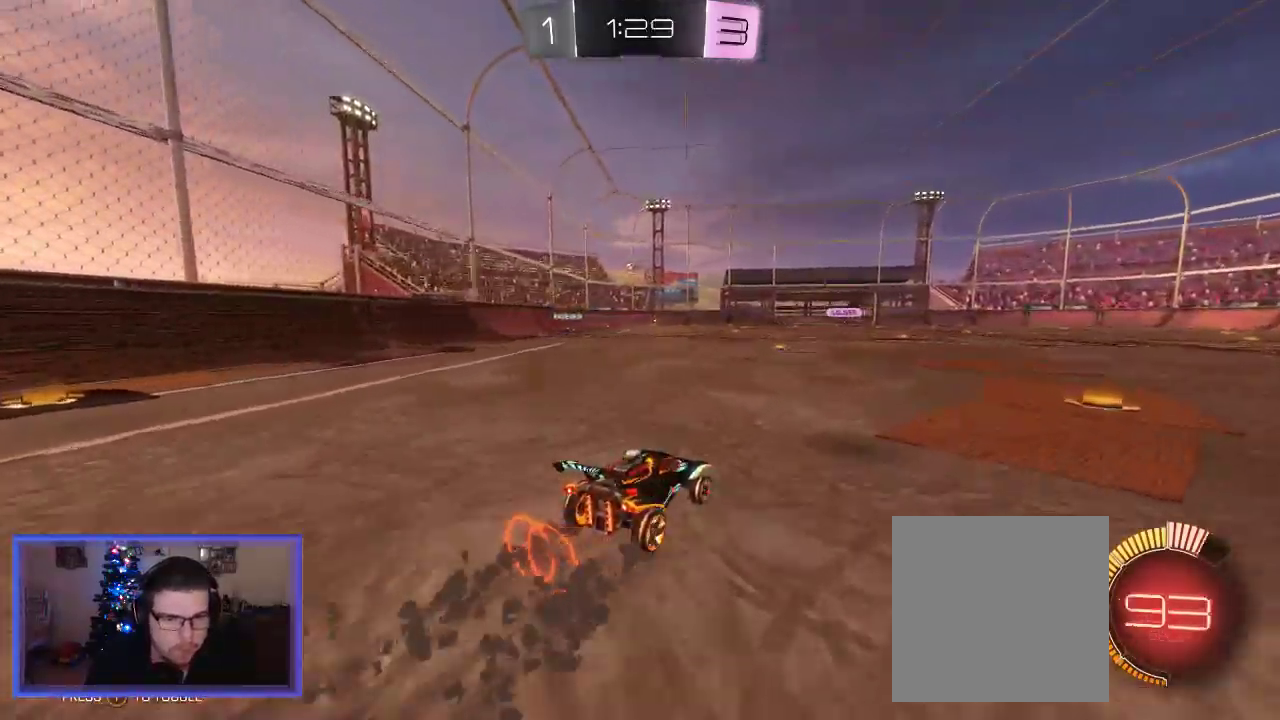
{"buttons": ["R2"], "left_stick": "center", "right_stick": "center", "events": [[100, "left_stick", "center"]]}
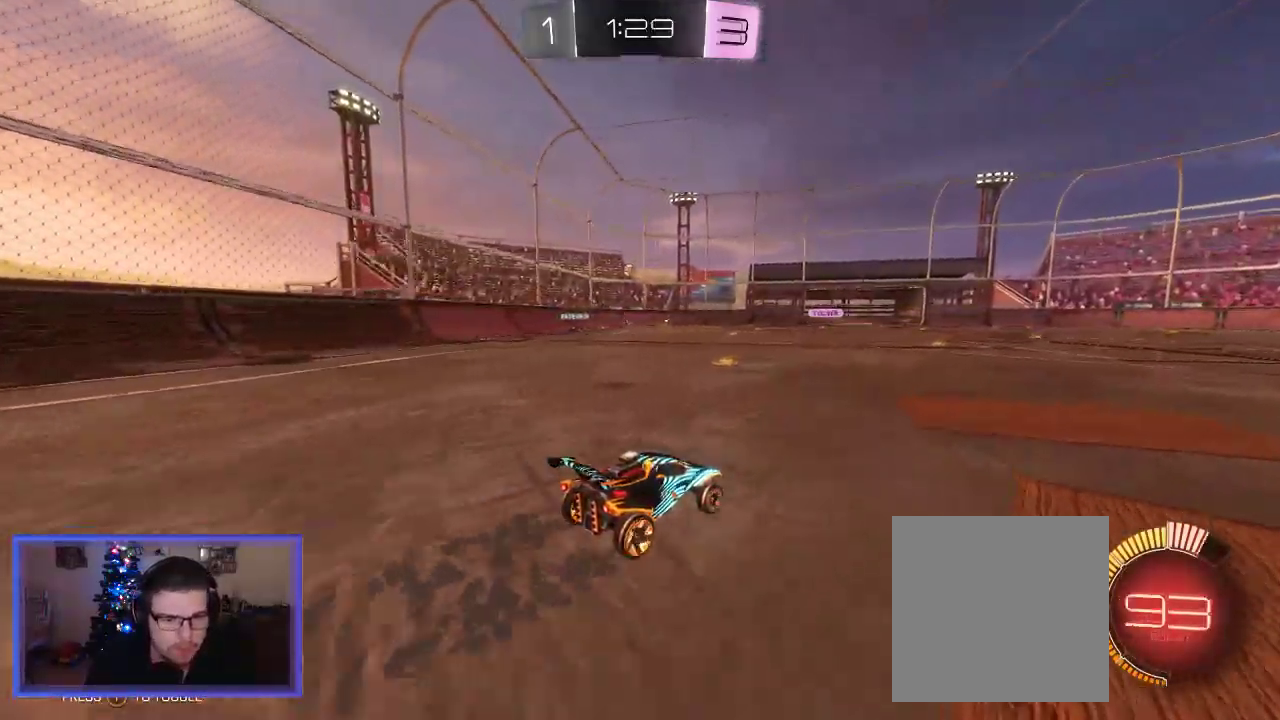
{"buttons": ["R2"], "left_stick": "center", "right_stick": "center", "events": [[33, "left_stick", "left"], [200, "left_stick", "center"]]}
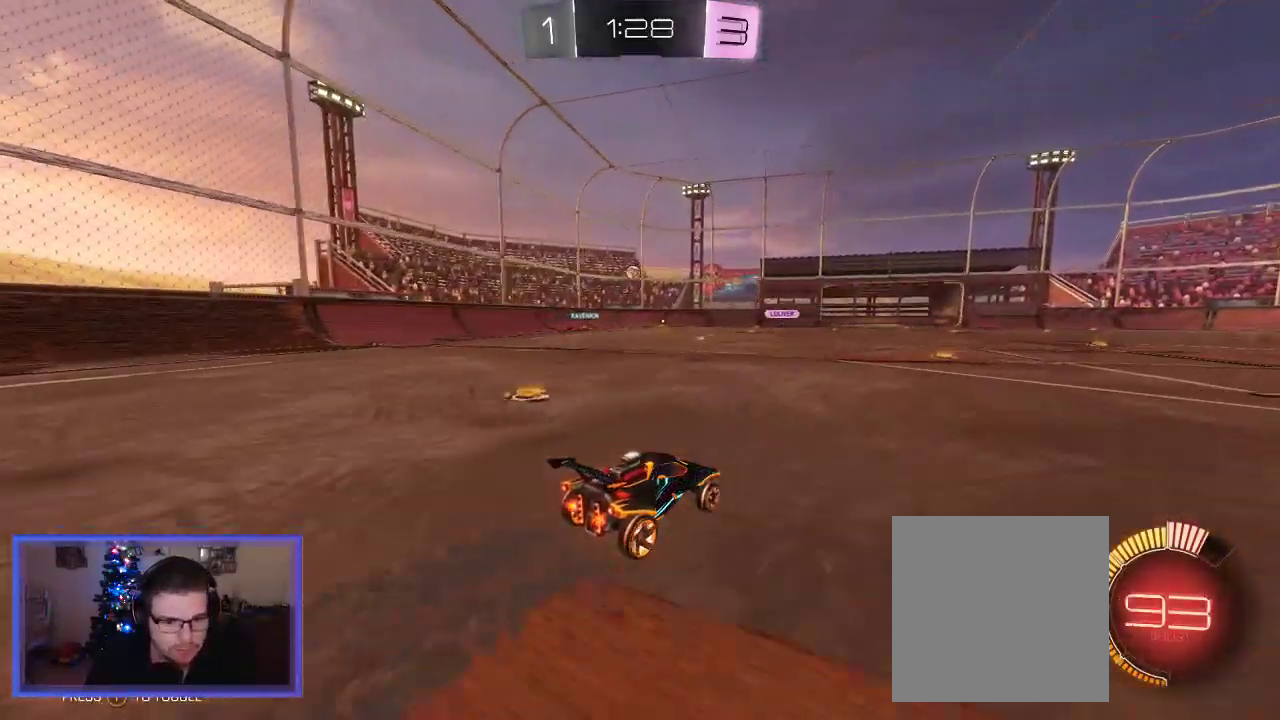
{"buttons": ["B", "R2"], "left_stick": "left", "right_stick": "center", "events": [[467, "B", "down"], [500, "left_stick", "left"]]}
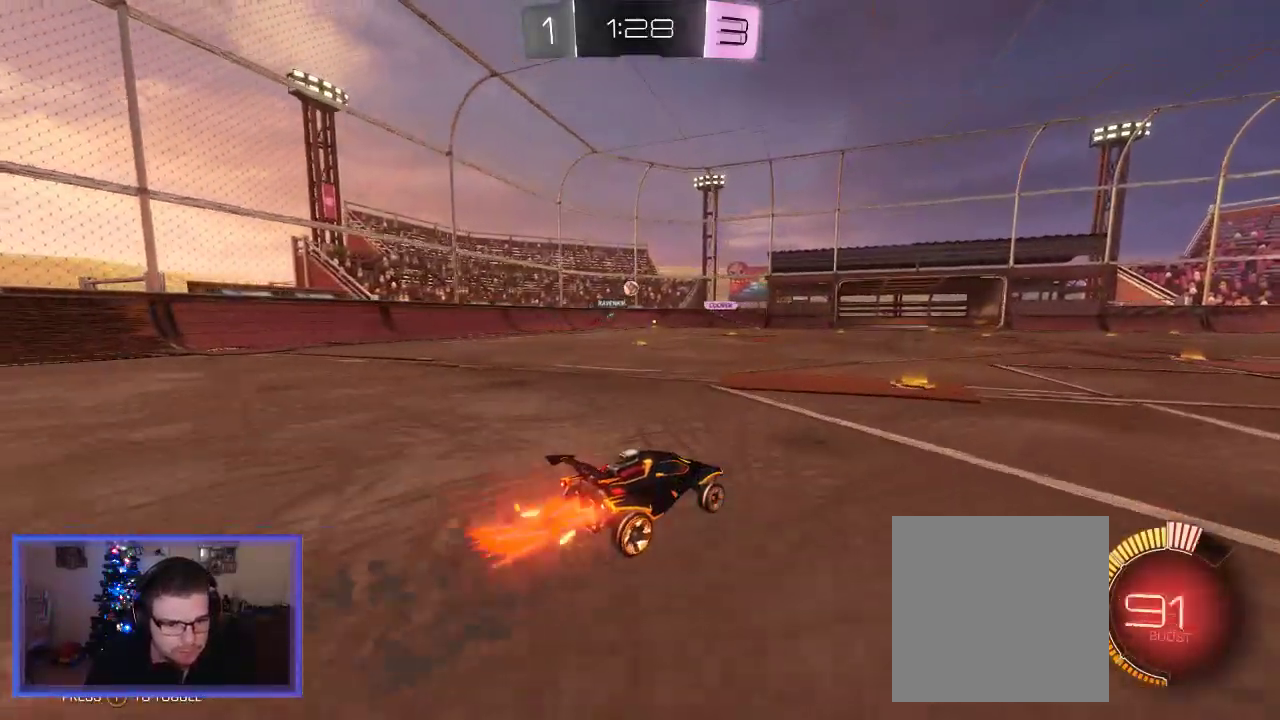
{"buttons": ["R2"], "left_stick": "center", "right_stick": "center", "events": [[100, "left_stick", "center"], [500, "B", "up"]]}
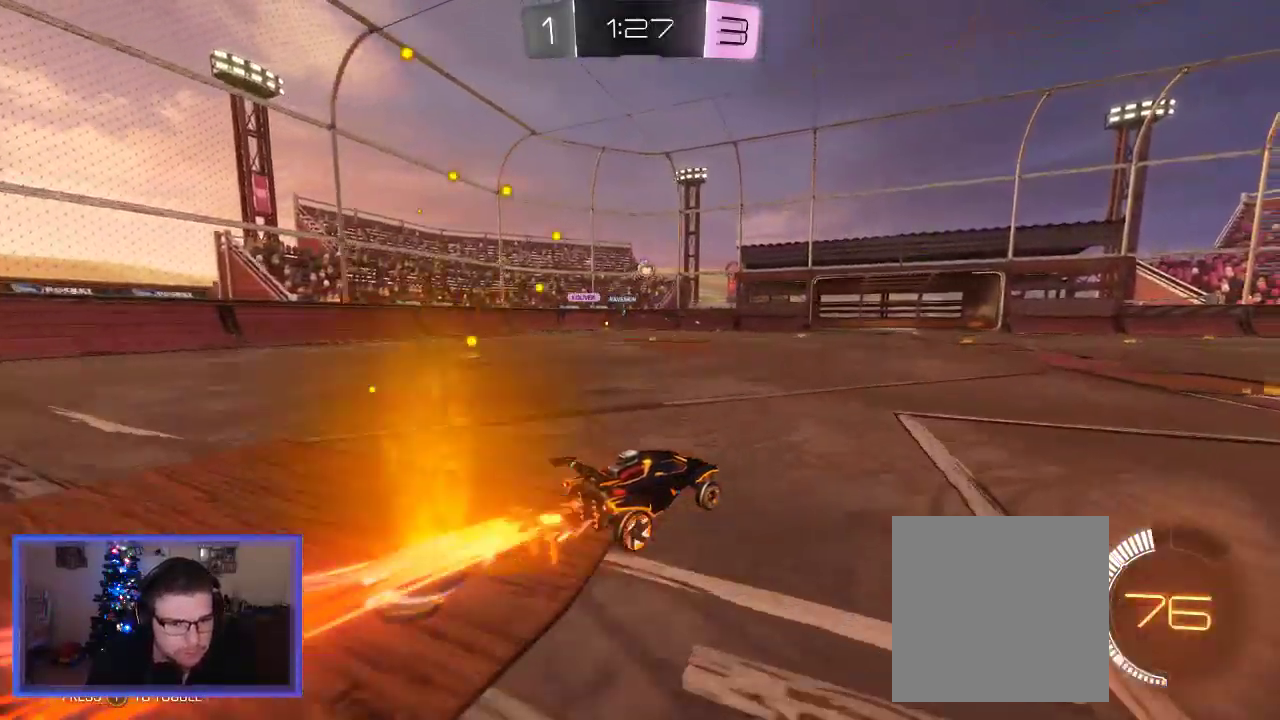
{"buttons": ["R2"], "left_stick": "center", "right_stick": "center", "events": [[67, "B", "down"], [167, "B", "up"]]}
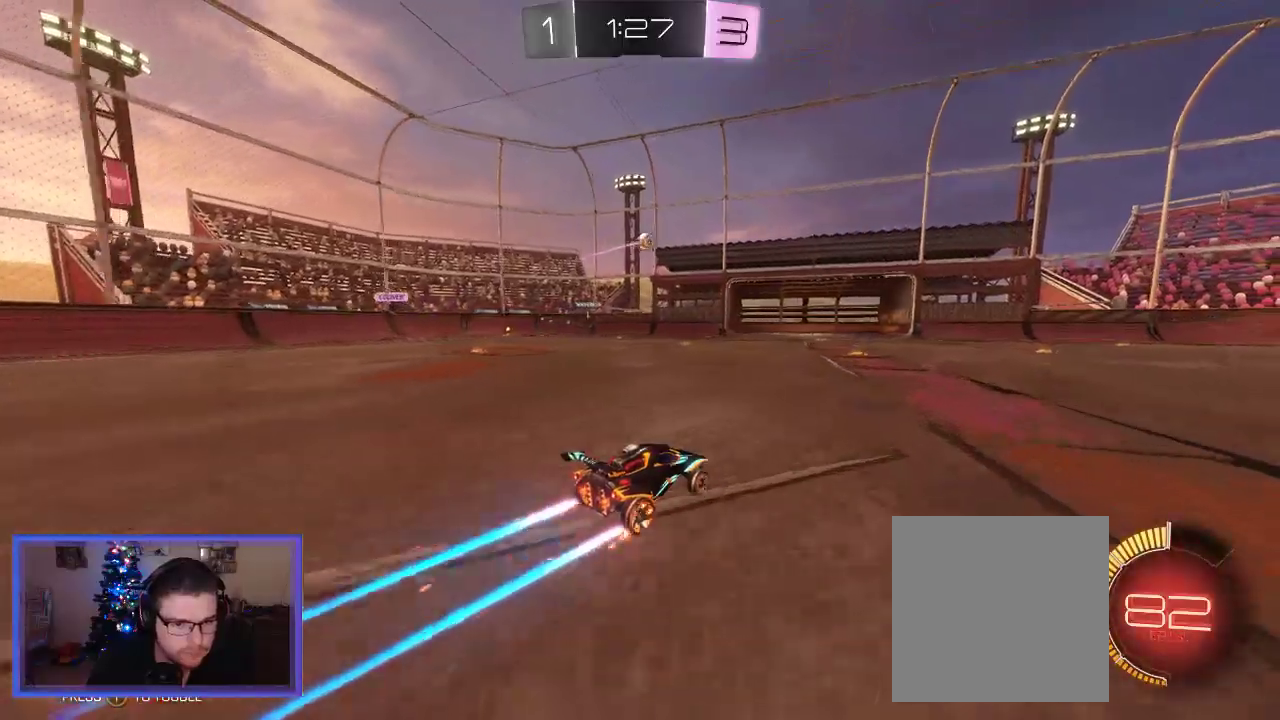
{"buttons": ["R2"], "left_stick": "center", "right_stick": "center", "events": [[233, "L2", "down"], [233, "R2", "up"], [367, "L2", "up"], [367, "R2", "down"]]}
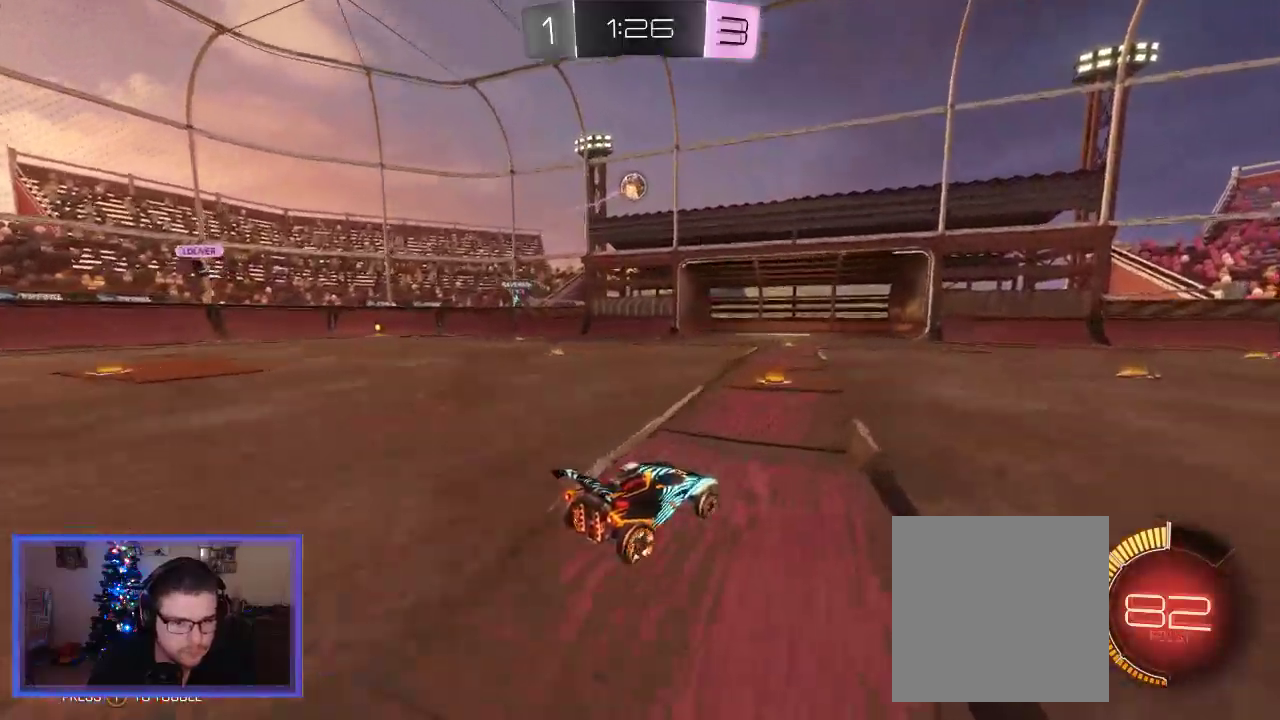
{"buttons": [], "left_stick": "down", "right_stick": "center", "events": [[67, "left_stick", "down"], [100, "R2", "up"], [133, "L2", "down"], [300, "A", "down"], [333, "L2", "up"], [467, "A", "up"]]}
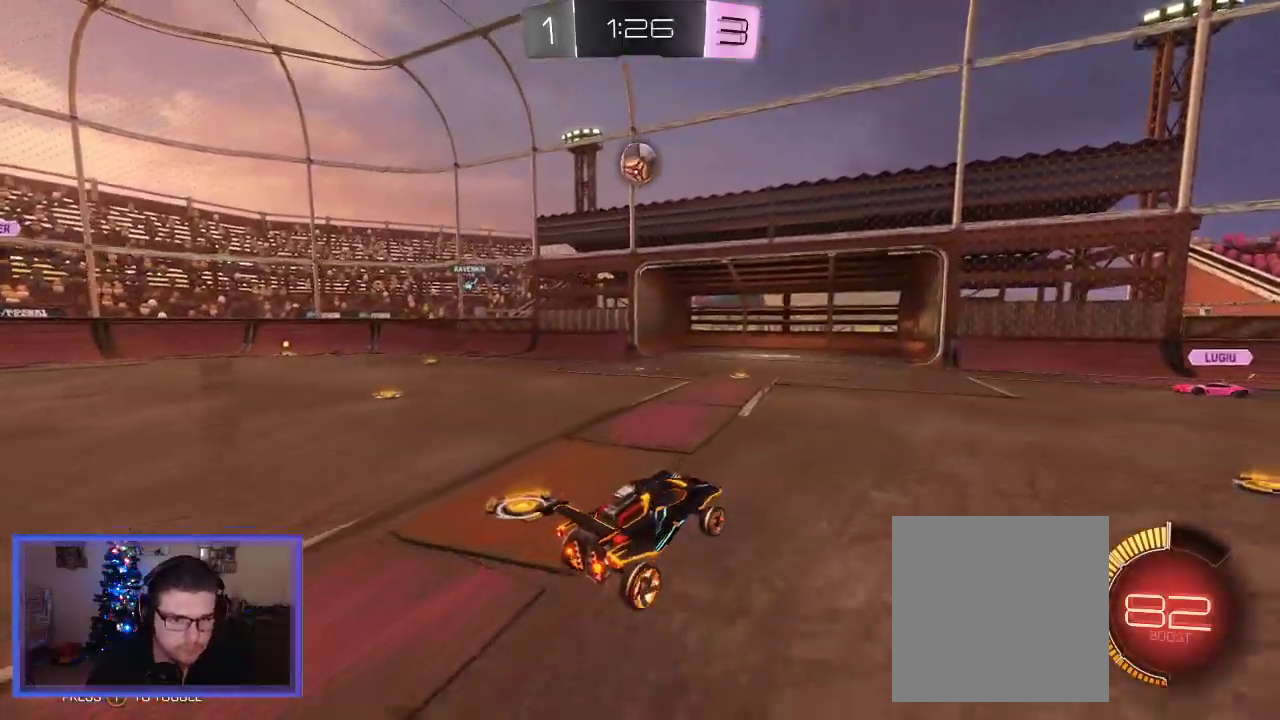
{"buttons": ["B"], "left_stick": "up-left", "right_stick": "center", "events": [[100, "B", "down"], [133, "left_stick", "center"], [300, "left_stick", "left"], [383, "left_stick", "up-left"]]}
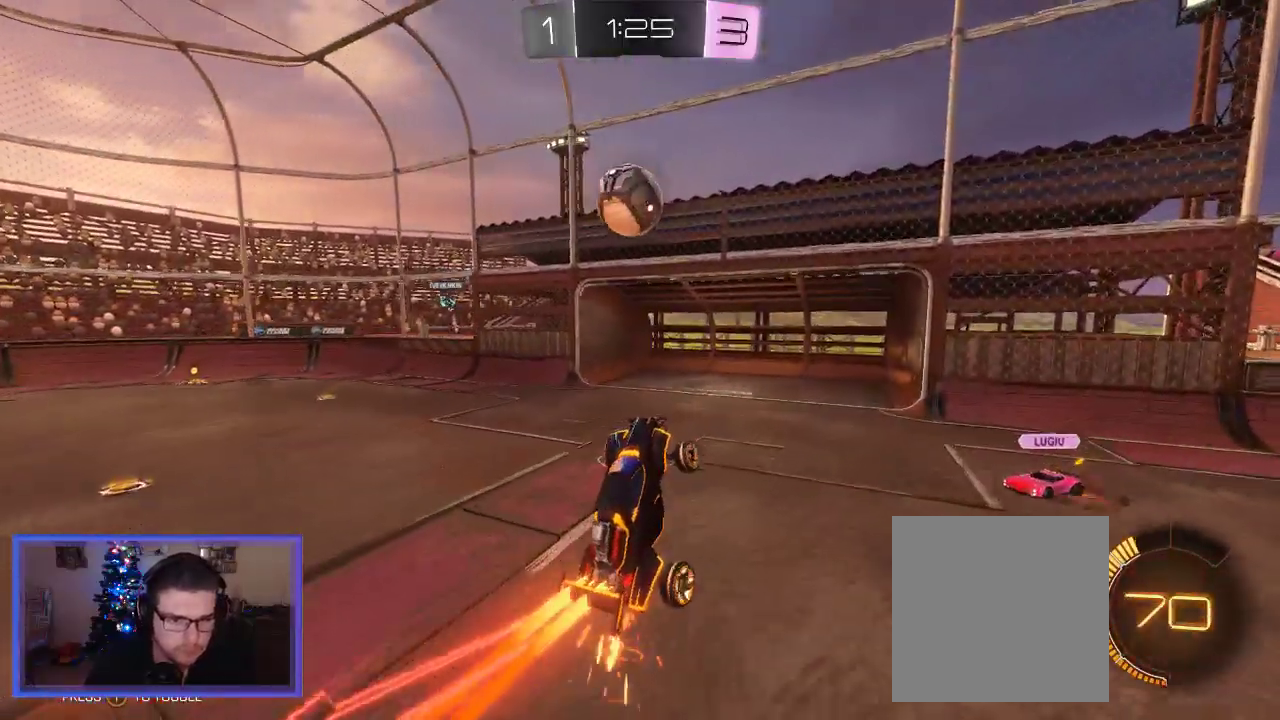
{"buttons": [], "left_stick": "center", "right_stick": "center", "events": [[233, "A", "down"], [367, "A", "up"], [367, "B", "up"], [500, "left_stick", "center"]]}
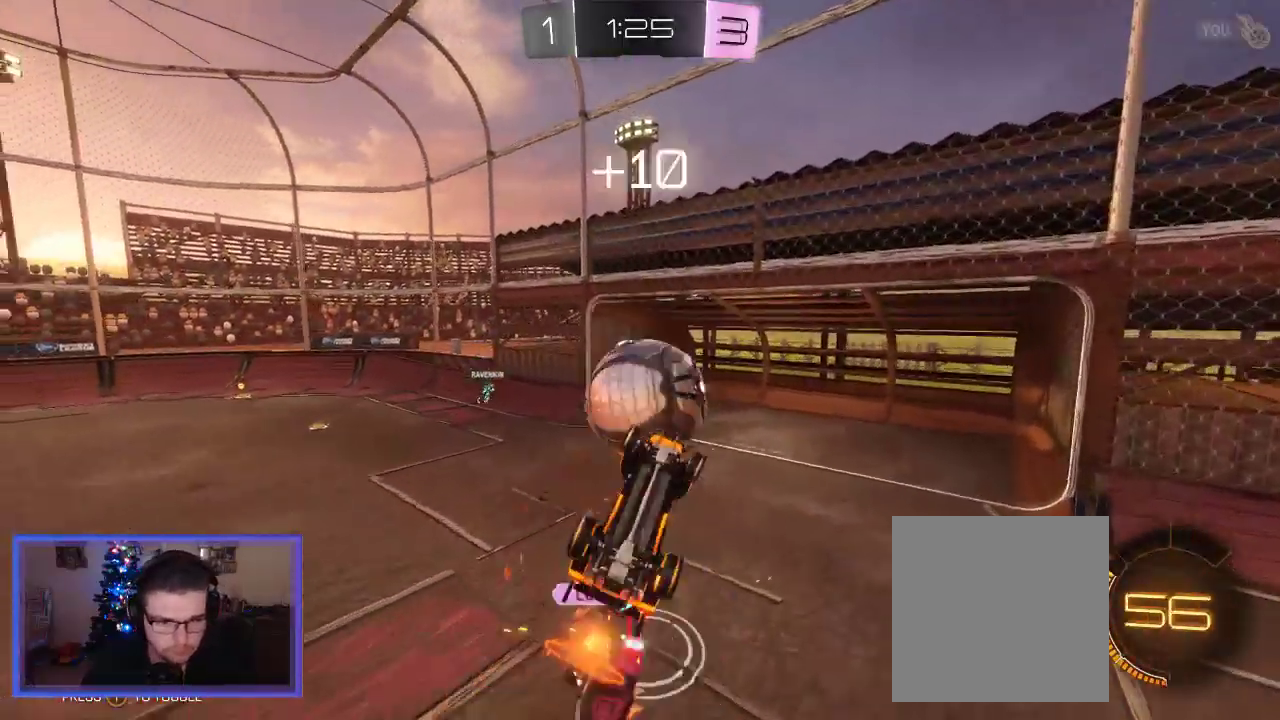
{"buttons": ["R2"], "left_stick": "center", "right_stick": "center", "events": [[200, "R2", "down"]]}
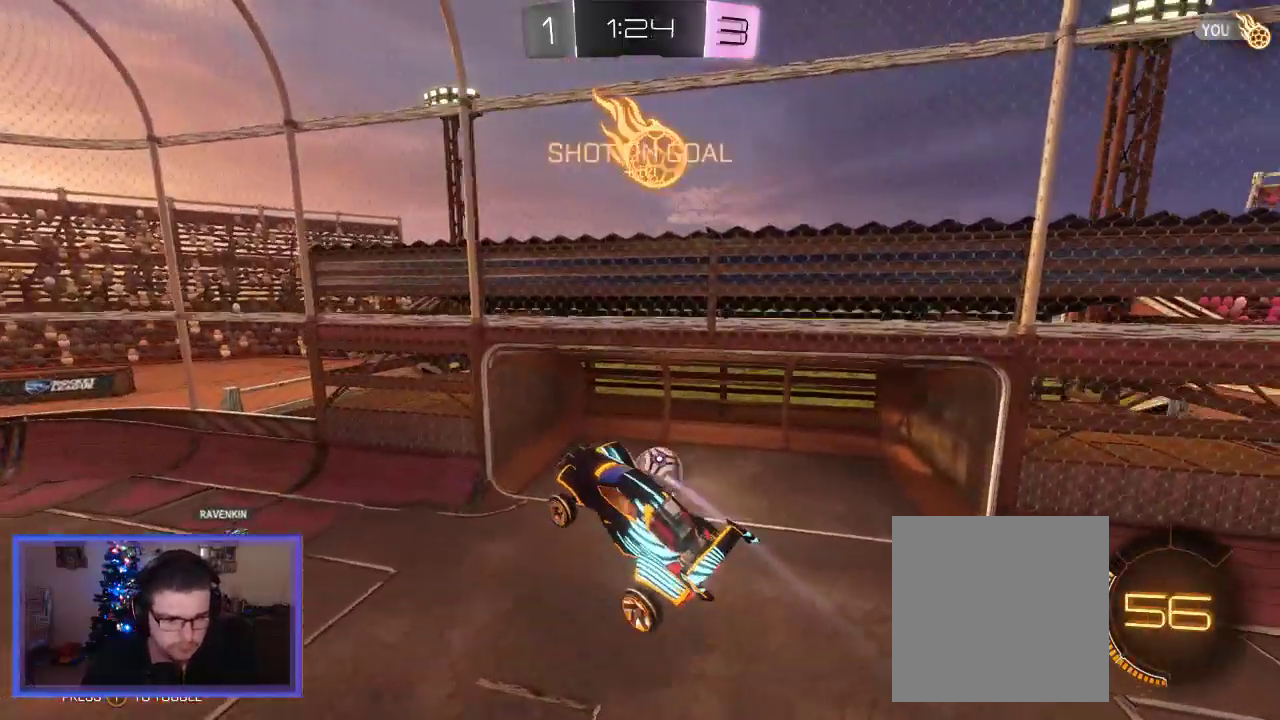
{"buttons": [], "left_stick": "left", "right_stick": "center", "events": [[300, "left_stick", "left"], [500, "R2", "up"]]}
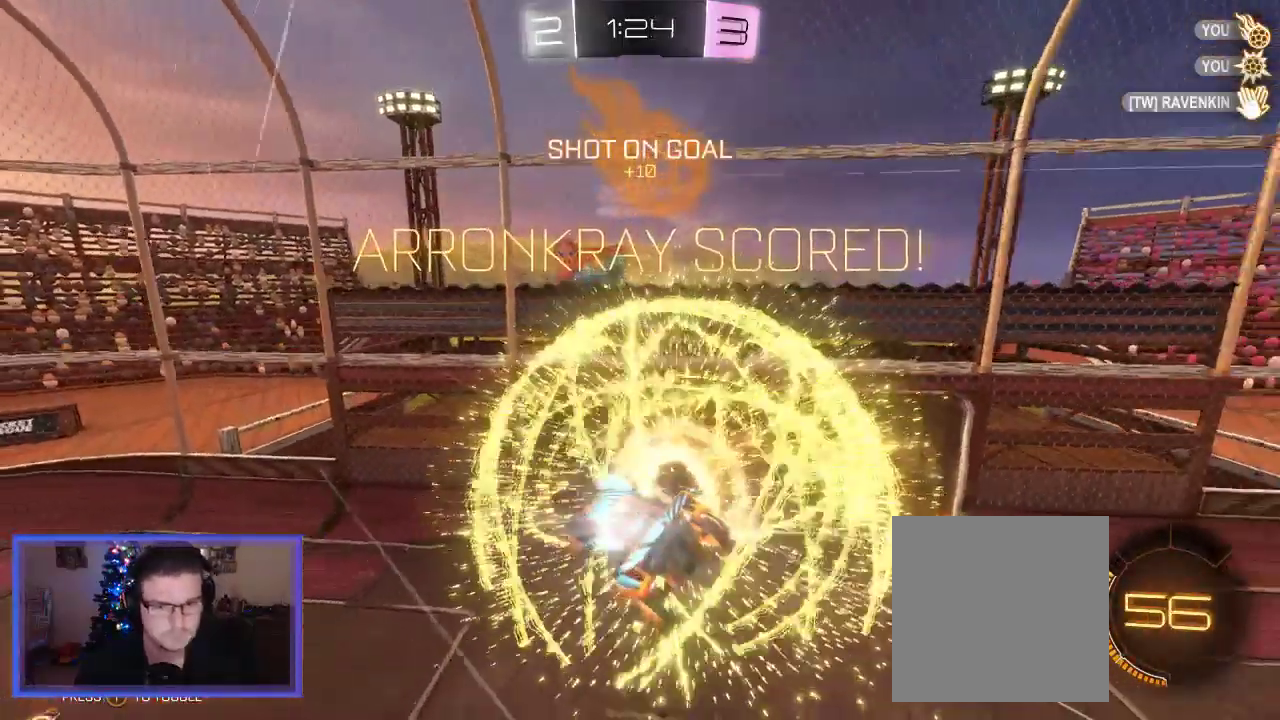
{"buttons": [], "left_stick": "center", "right_stick": "center", "events": [[33, "left_stick", "center"]]}
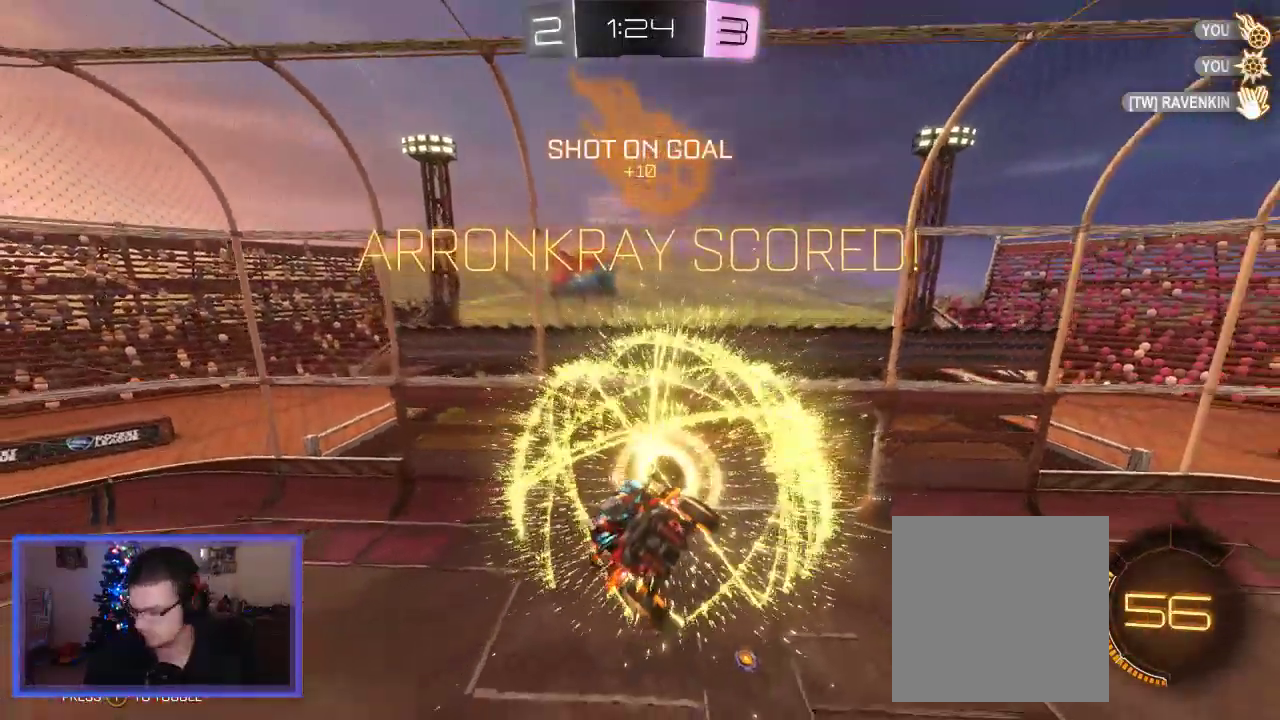
{"buttons": [], "left_stick": "center", "right_stick": "center", "events": []}
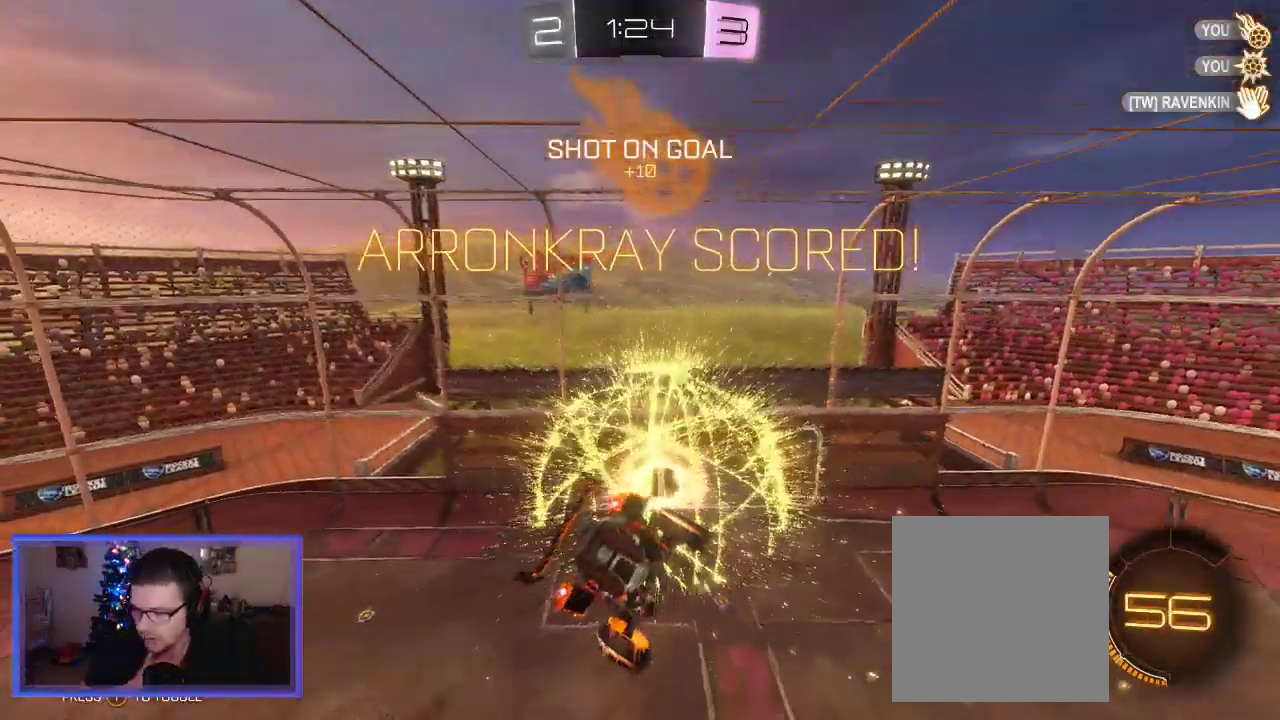
{"buttons": [], "left_stick": "center", "right_stick": "center", "events": []}
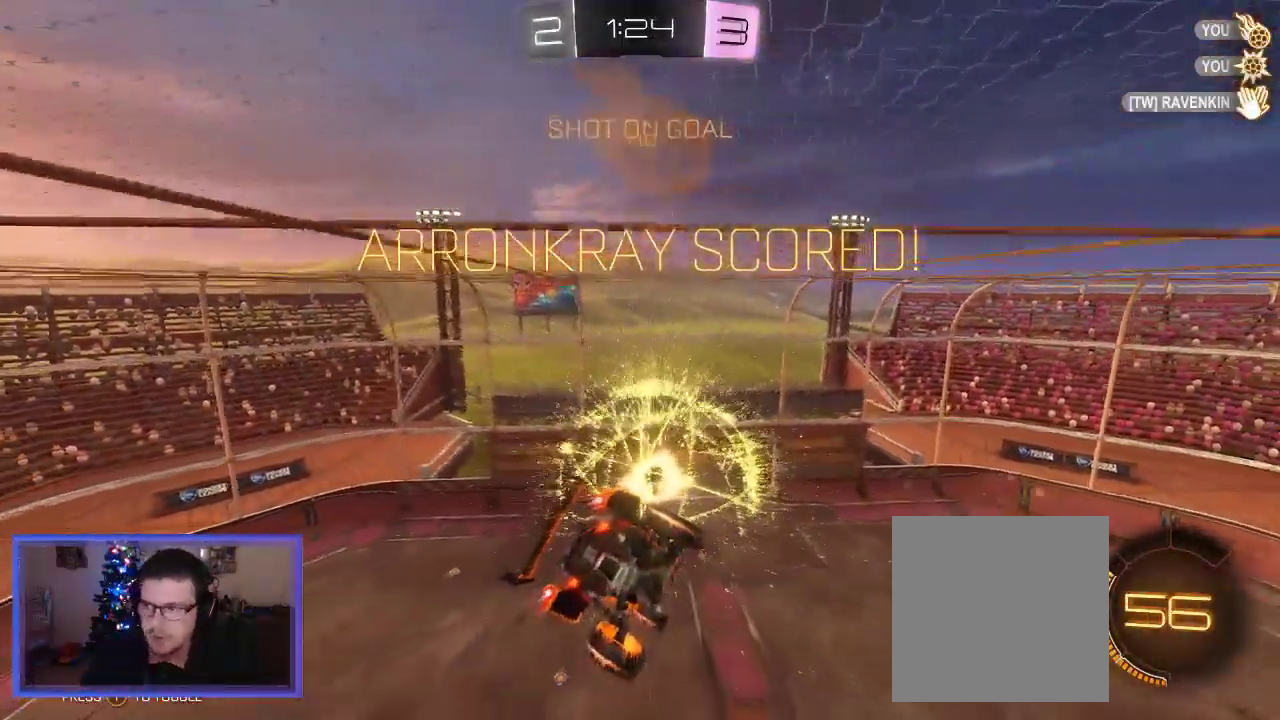
{"buttons": [], "left_stick": "center", "right_stick": "center", "events": []}
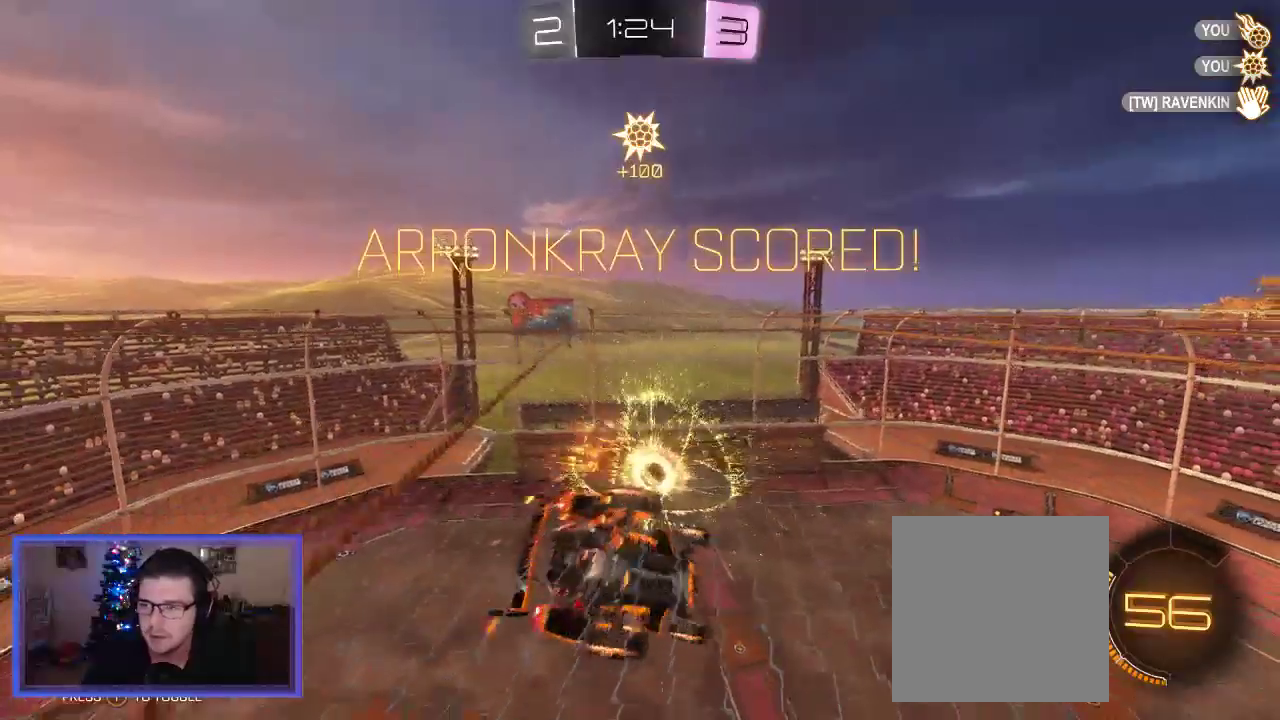
{"buttons": [], "left_stick": "center", "right_stick": "center", "events": [[167, "DPAD_LEFT", "down"], [267, "DPAD_LEFT", "up"], [333, "DPAD_LEFT", "down"], [433, "DPAD_LEFT", "up"]]}